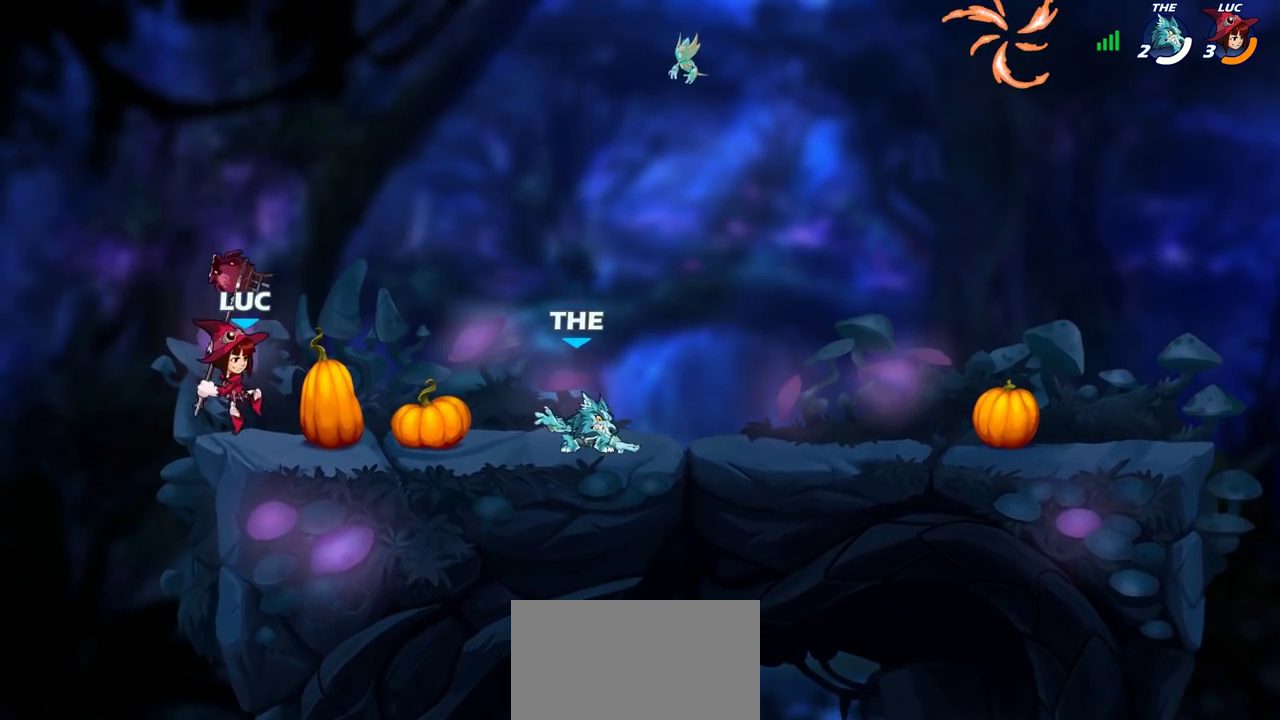
Gameplay with a controller (PlayStation layout); each line is a JSON object with the inputs held at the frame after it (dt_ms = milliseconds from this image to that frame). "events" lists button and stick changes between this image and that frame as [ms after this image, input, new state], when the widget could be followed in between. Not read: L3 R3.
{"dt_ms": 700, "buttons": [], "left_stick": "right", "right_stick": "center", "events": [[200, "left_stick", "center"], [417, "left_stick", "left"], [617, "left_stick", "right"]]}
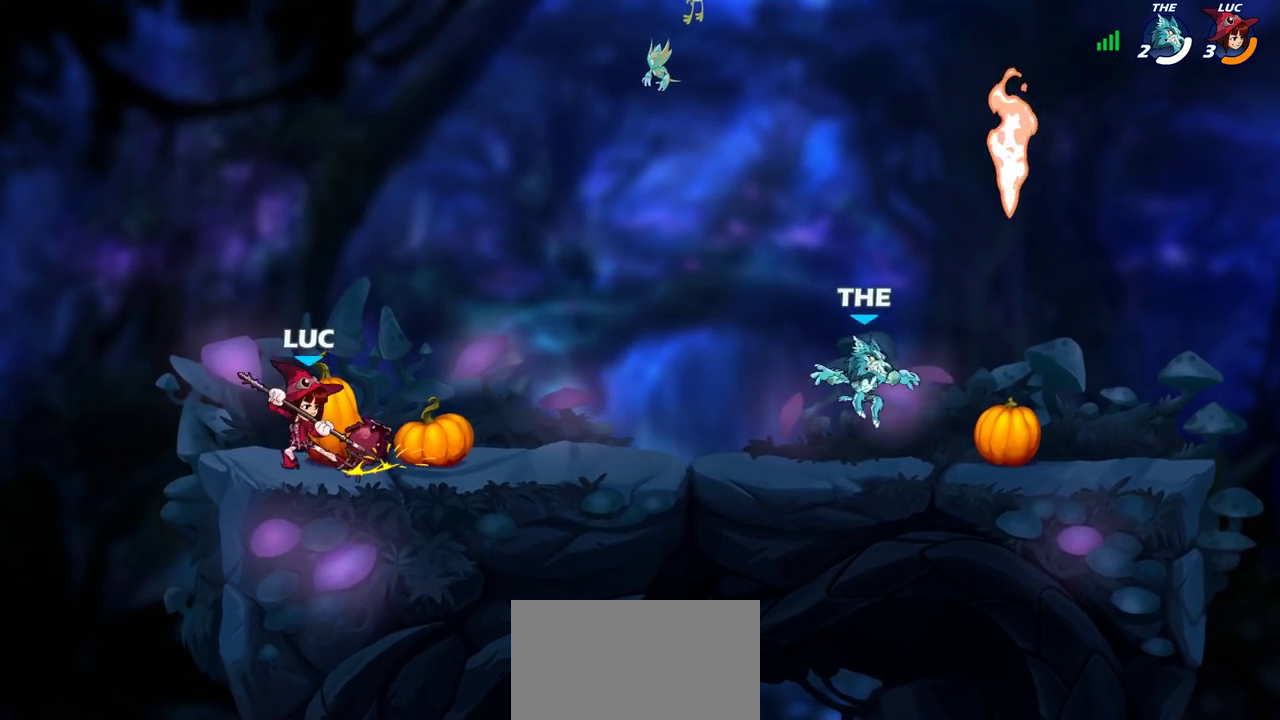
{"dt_ms": 300, "buttons": [], "left_stick": "right", "right_stick": "center", "events": [[67, "R2", "down"], [267, "R2", "up"]]}
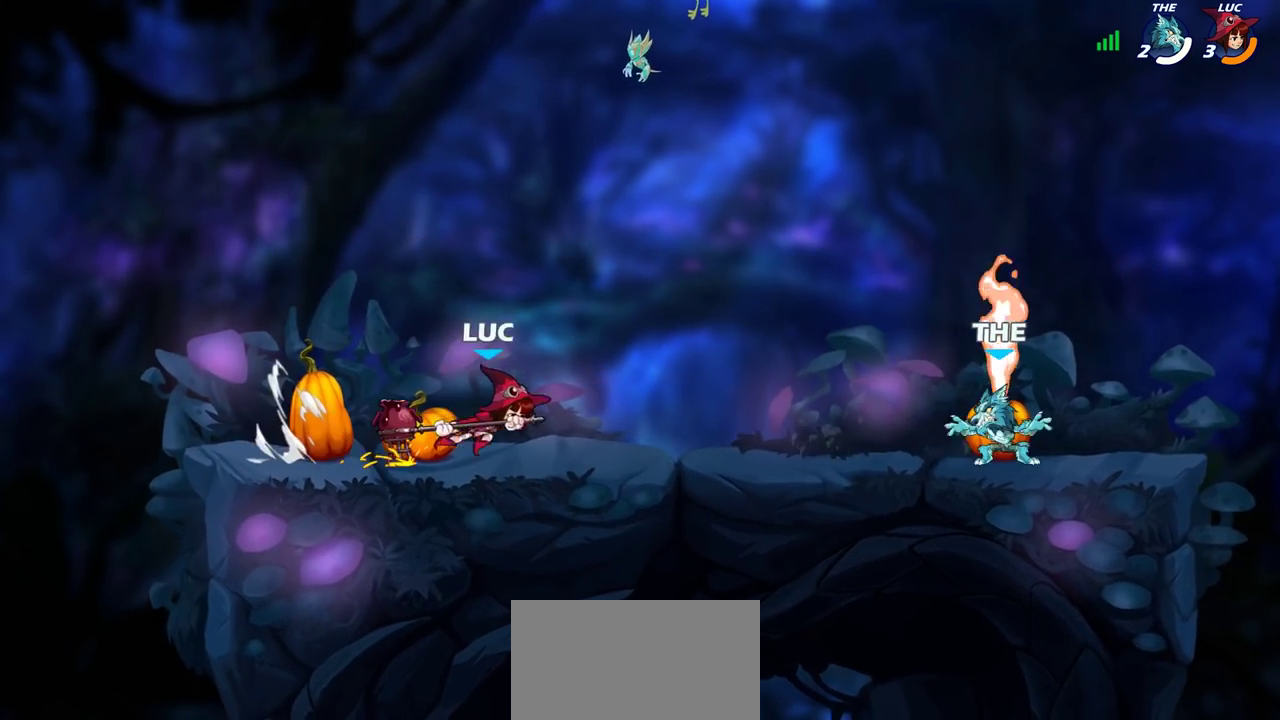
{"dt_ms": 700, "buttons": [], "left_stick": "center", "right_stick": "center", "events": [[133, "R2", "down"], [200, "CIRCLE", "down"], [217, "left_stick", "center"], [233, "R2", "up"], [283, "CIRCLE", "up"]]}
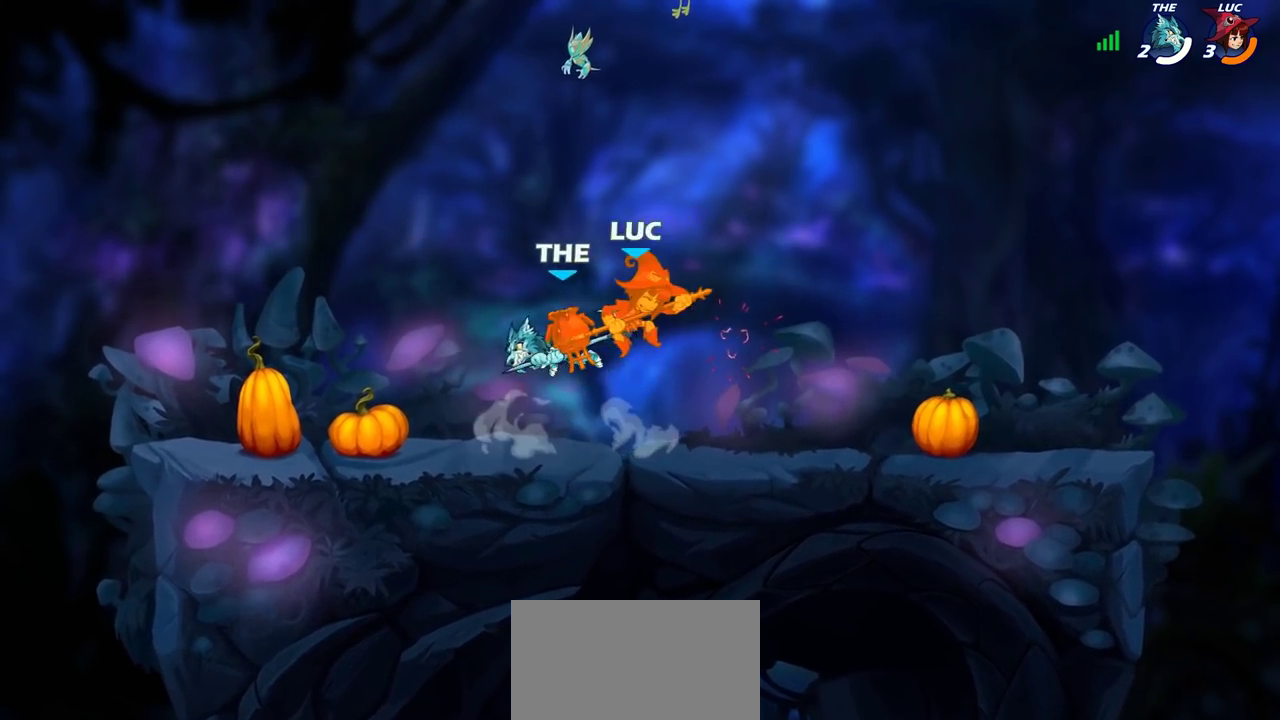
{"dt_ms": 600, "buttons": ["R2"], "left_stick": "up-right", "right_stick": "center", "events": [[267, "left_stick", "right"], [433, "CROSS", "down"], [517, "R2", "down"], [517, "left_stick", "up-right"], [600, "CROSS", "up"]]}
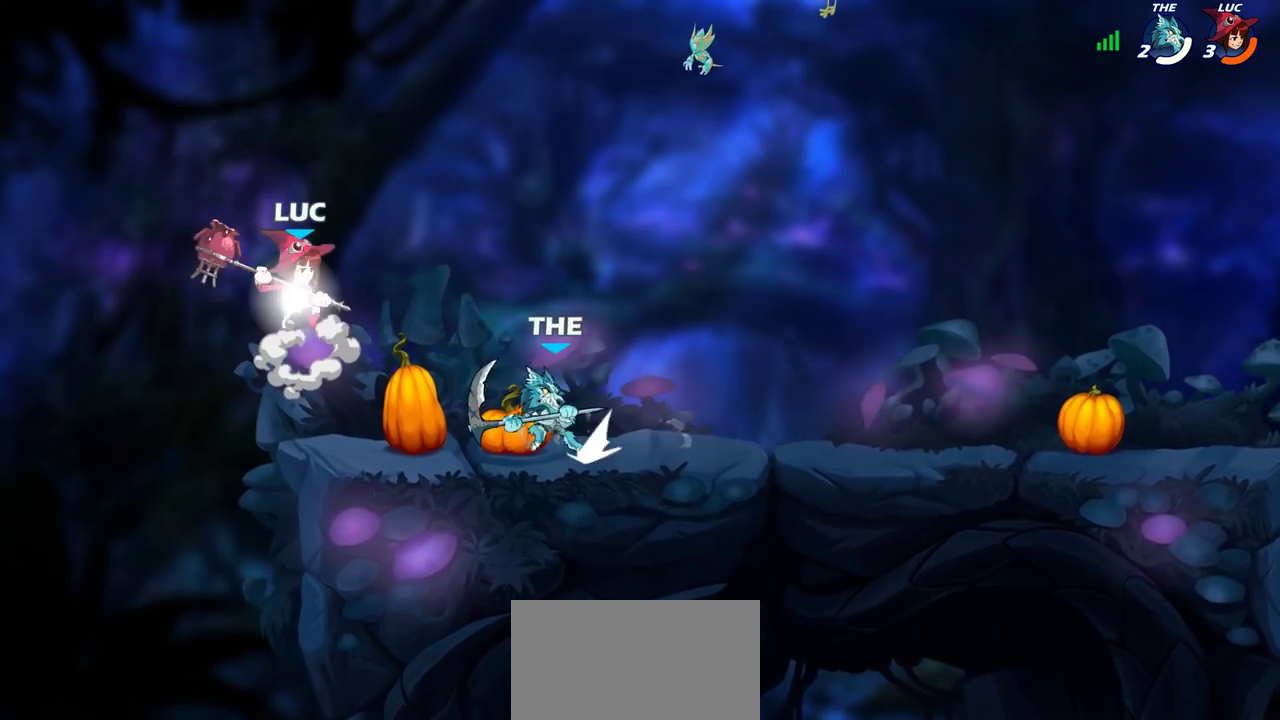
{"dt_ms": 400, "buttons": [], "left_stick": "up-right", "right_stick": "center", "events": [[50, "R2", "up"], [100, "left_stick", "up"], [183, "CROSS", "down"], [300, "CROSS", "up"], [317, "left_stick", "up-right"]]}